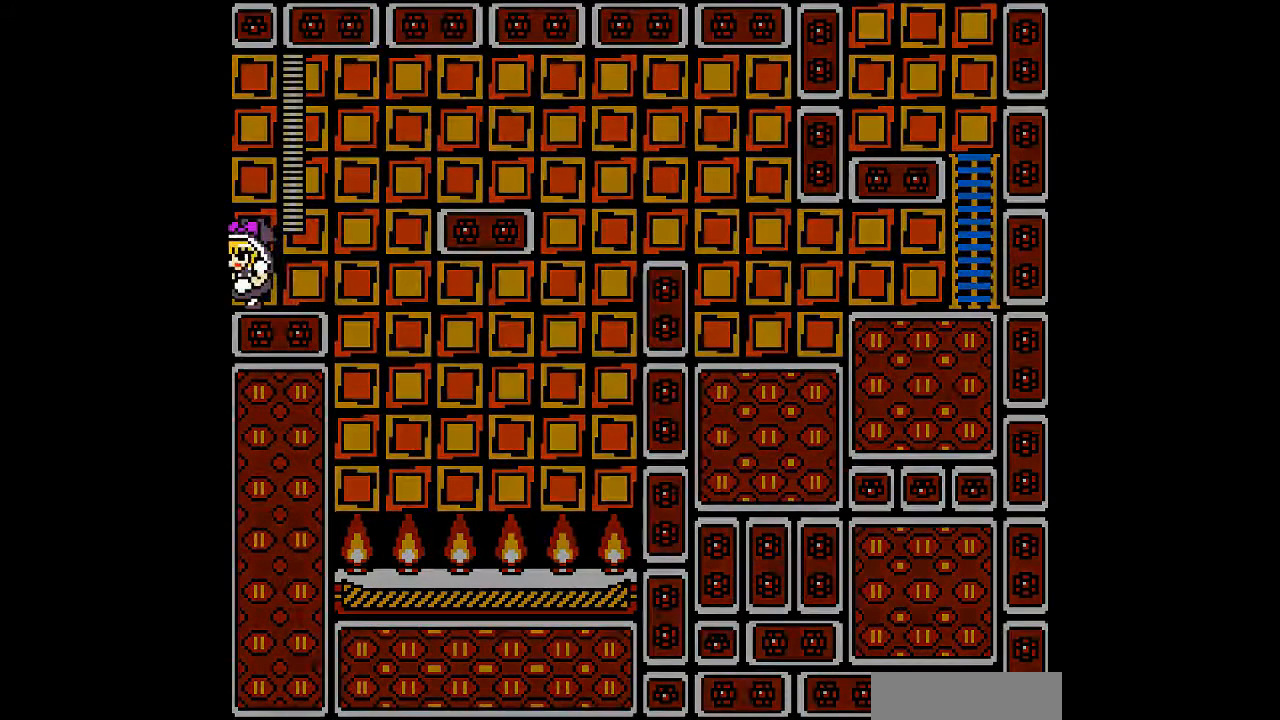
Gameplay with a controller; each line is a JSON object with the inputs held at the frame after it. "events" lists button and stick changes between this image and that frame as [ms after this image, input, new state], when the widget could be followed in between. Not read: L3 R3 other_buttons.
{"buttons": ["DPAD_LEFT"], "events": []}
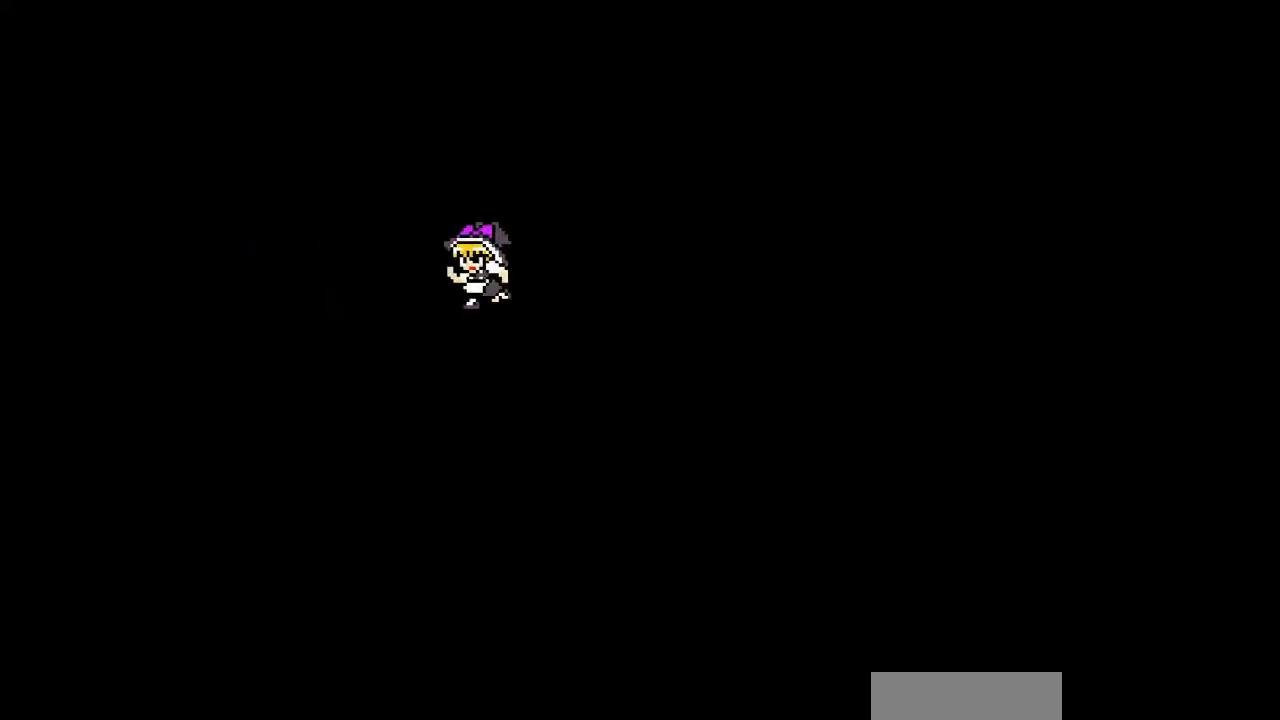
{"buttons": ["DPAD_LEFT"], "events": []}
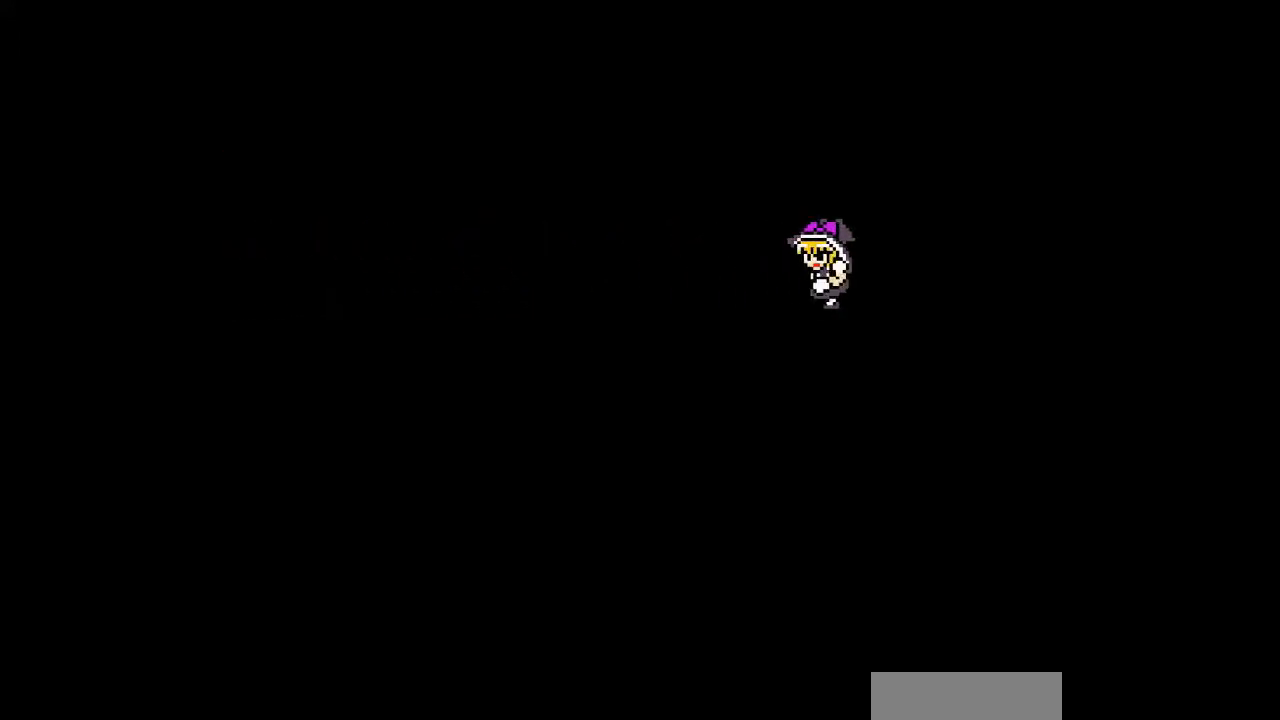
{"buttons": [], "events": [[333, "DPAD_LEFT", "up"]]}
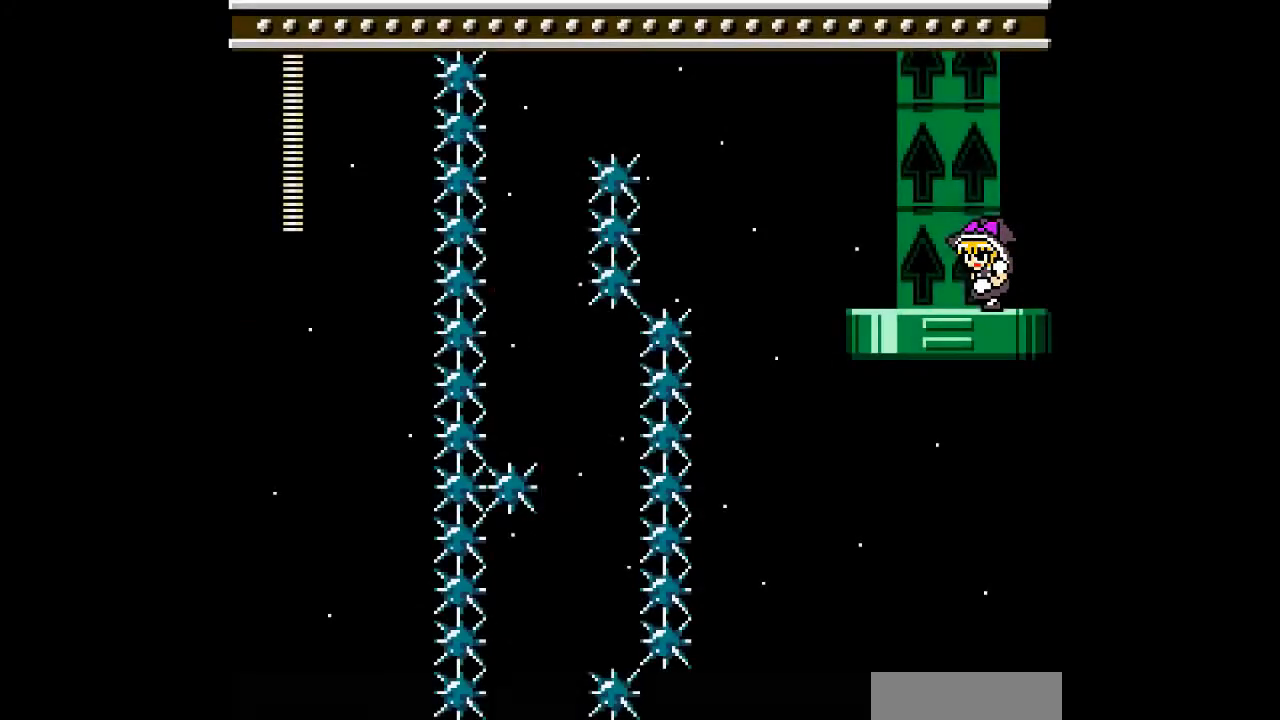
{"buttons": [], "events": []}
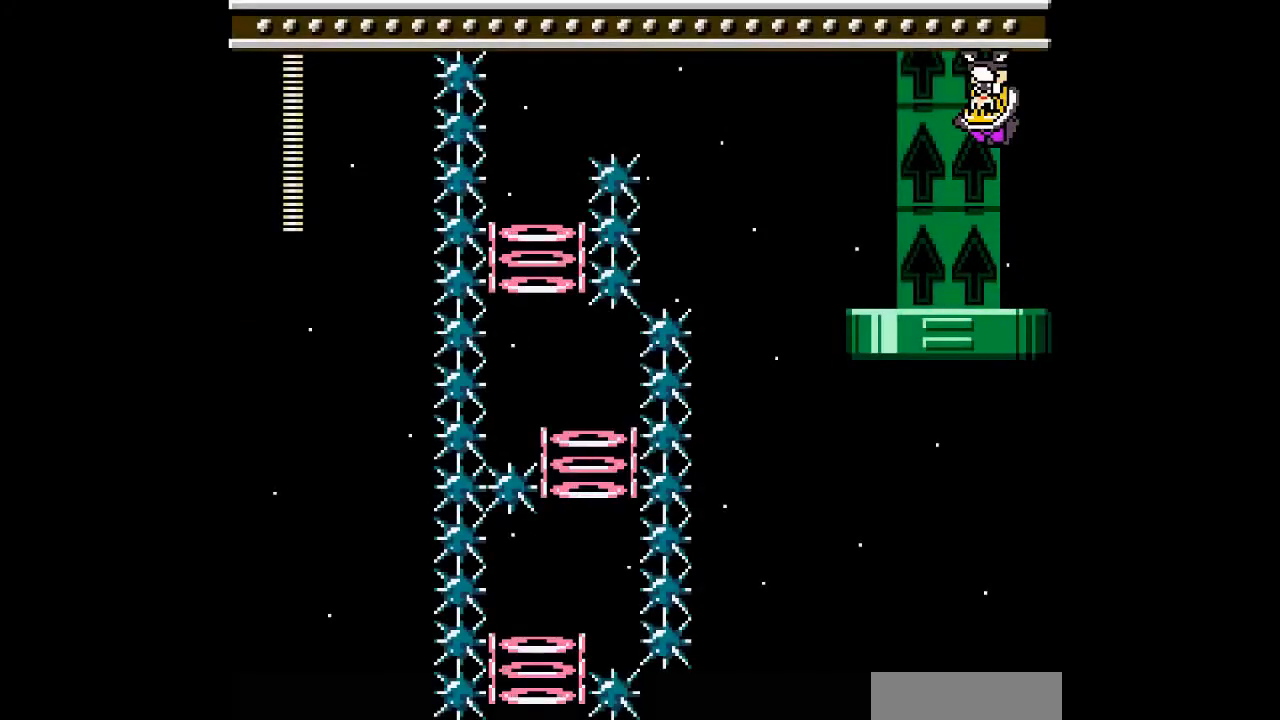
{"buttons": ["DPAD_LEFT"], "events": [[500, "DPAD_LEFT", "down"]]}
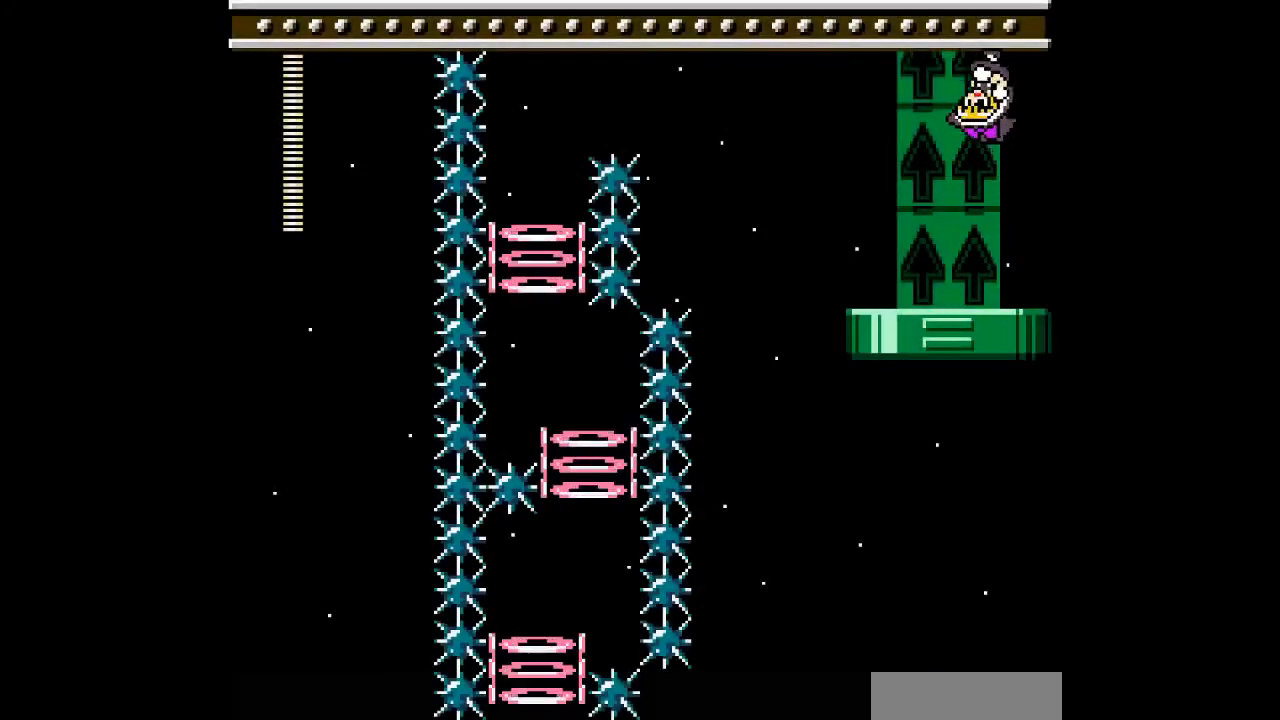
{"buttons": ["DPAD_LEFT"], "events": []}
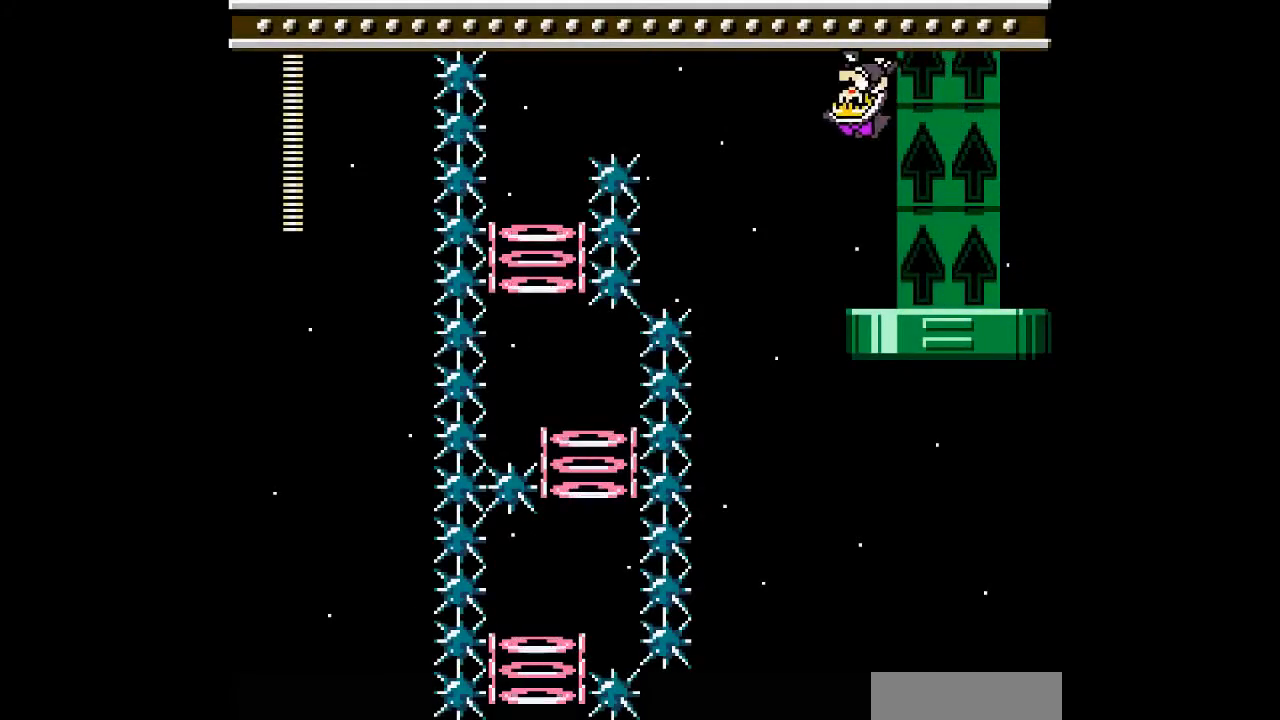
{"buttons": ["DPAD_LEFT"], "events": []}
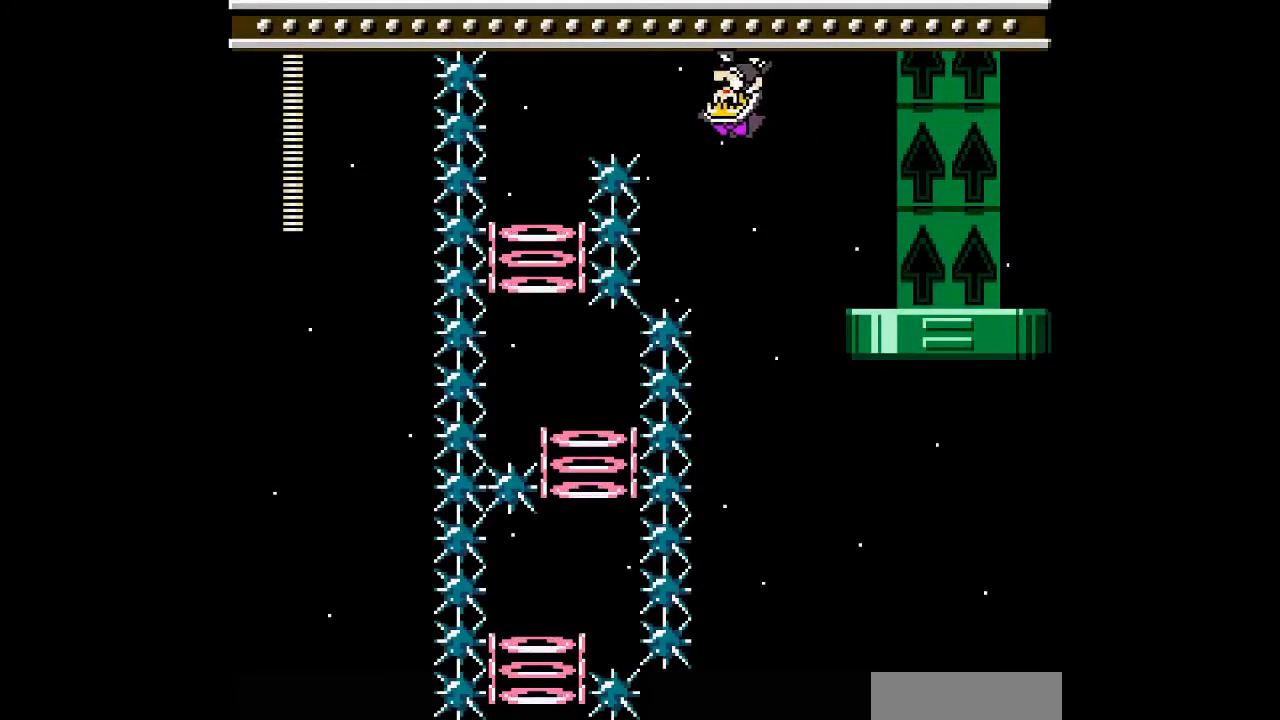
{"buttons": ["DPAD_LEFT"], "events": []}